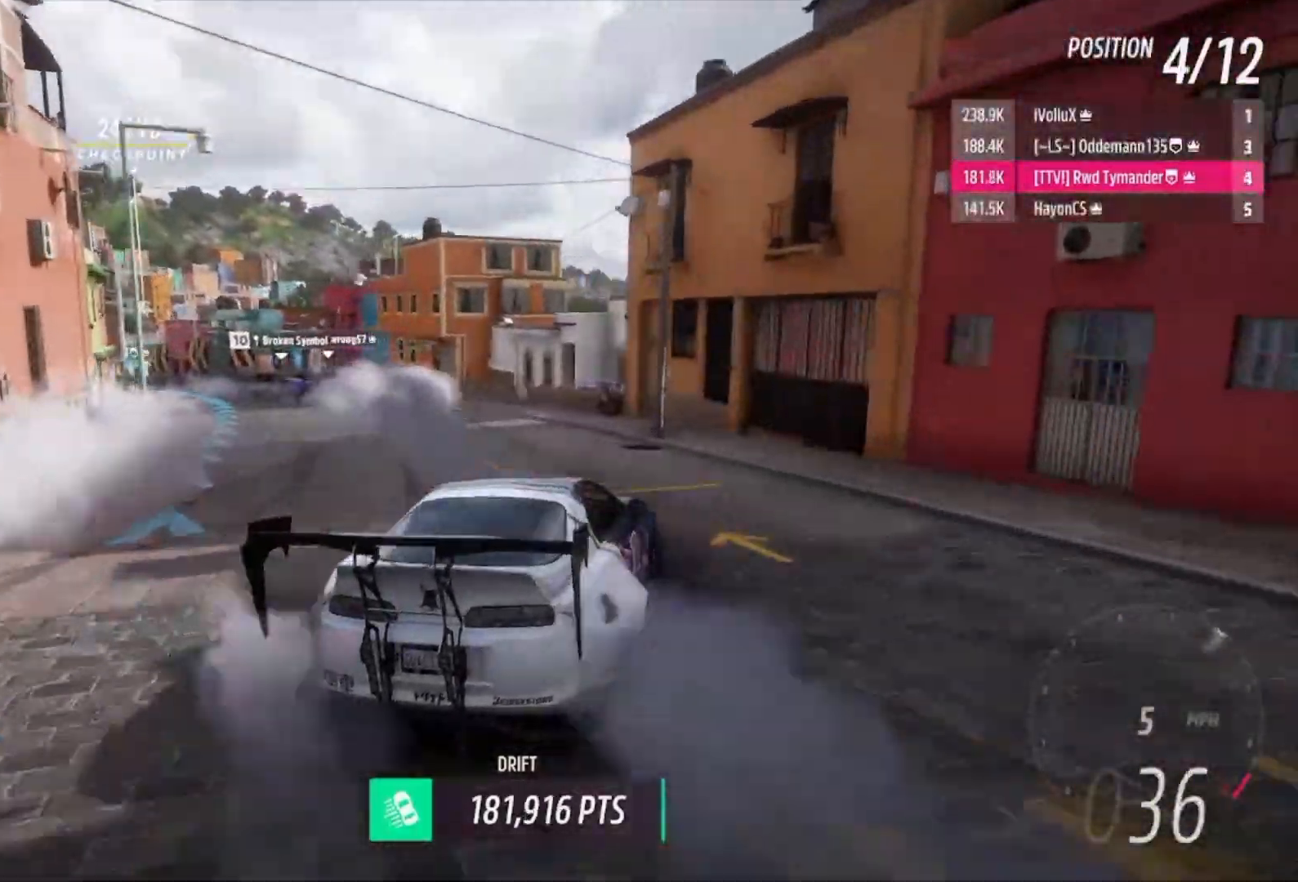
Gameplay with a controller (Xbox layout); each line is a JSON object with the inputs held at the frame after it (dt_ms = milliseconds from this image to that frame). "events" lists button and stick changes between this image and that frame as [ms after this image, input, new state], when the widget could be followed in between.
{"dt_ms": 1000, "buttons": ["X", "R2"], "left_stick": "left", "right_stick": "center"}
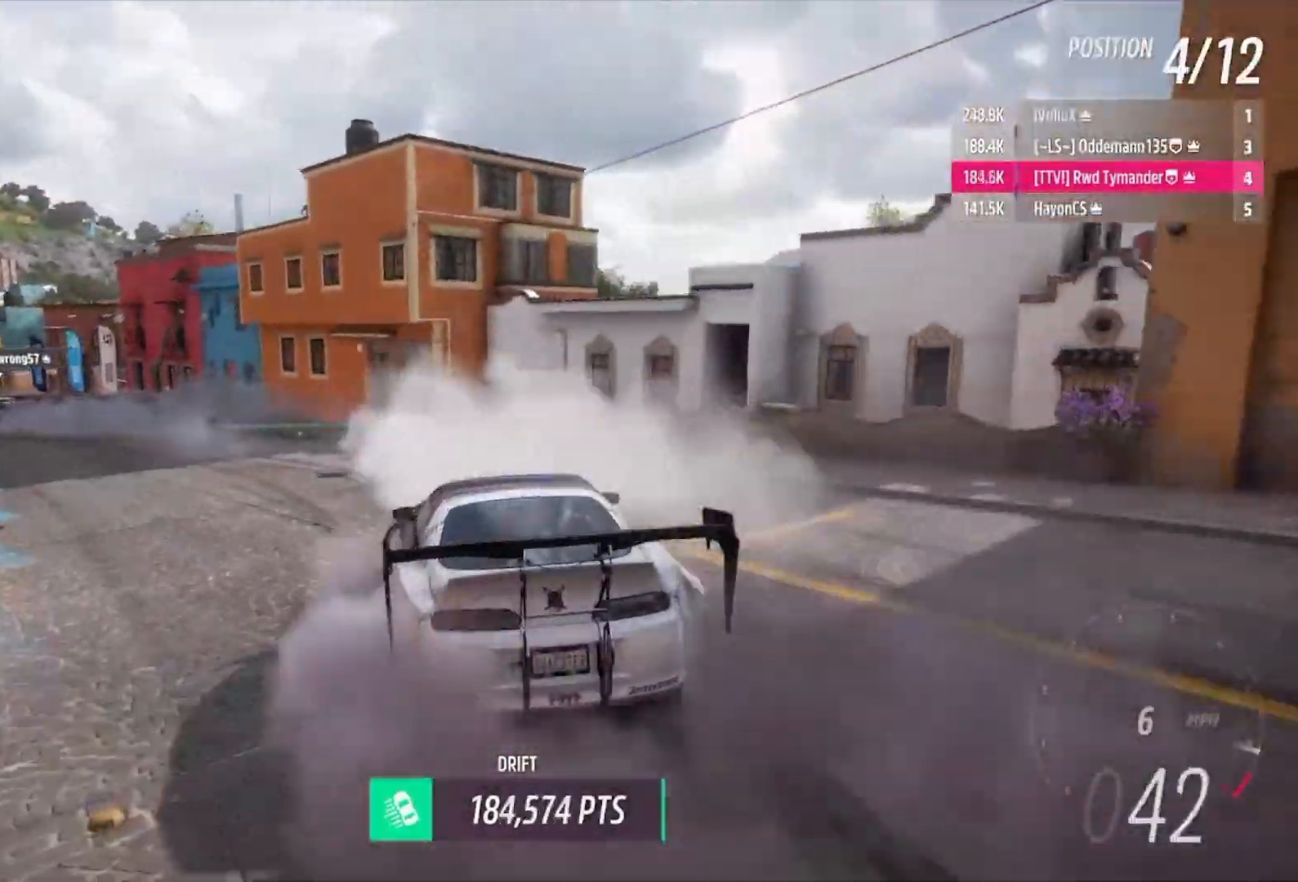
{"dt_ms": 500, "buttons": ["B", "X", "R2"], "left_stick": "right", "right_stick": "center", "events": [[133, "R2", "up"], [267, "R2", "down"], [333, "left_stick", "right"], [367, "B", "down"]]}
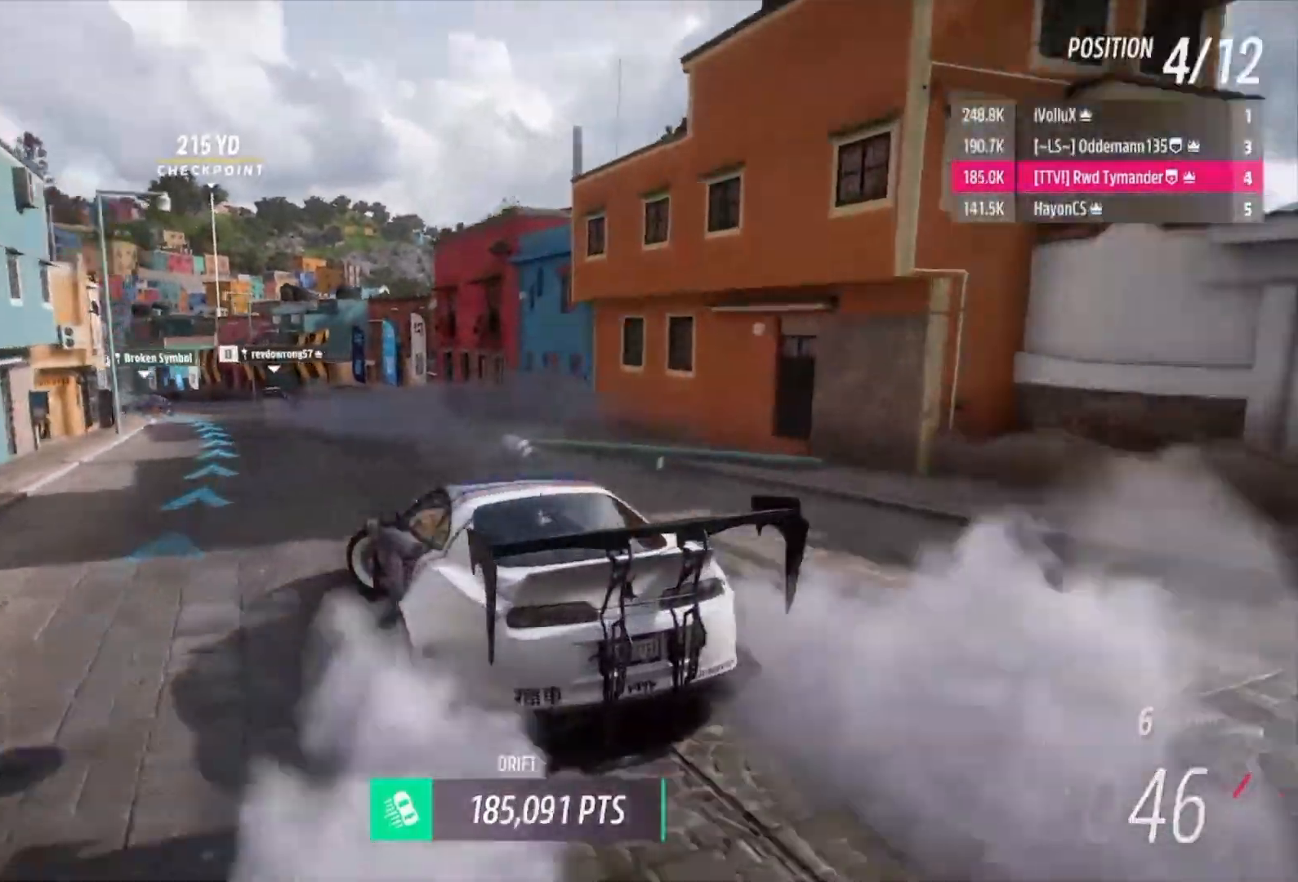
{"dt_ms": 500, "buttons": ["B", "X", "R2"], "left_stick": "right", "right_stick": "center", "events": [[67, "B", "up"], [267, "B", "down"]]}
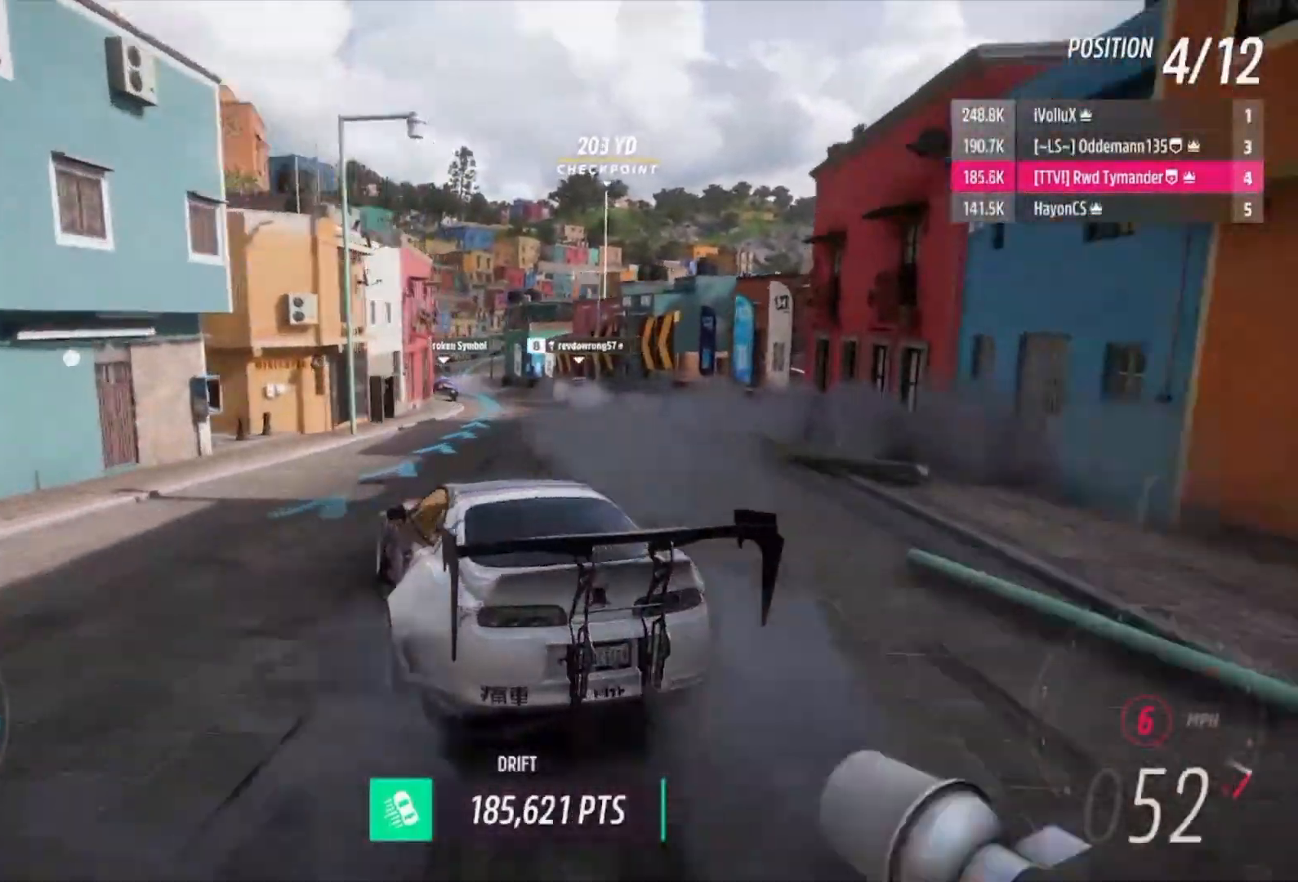
{"dt_ms": 500, "buttons": ["X", "R2"], "left_stick": "right", "right_stick": "center", "events": [[133, "left_stick", "left"], [367, "B", "up"], [400, "R2", "up"], [433, "left_stick", "right"], [500, "R2", "down"]]}
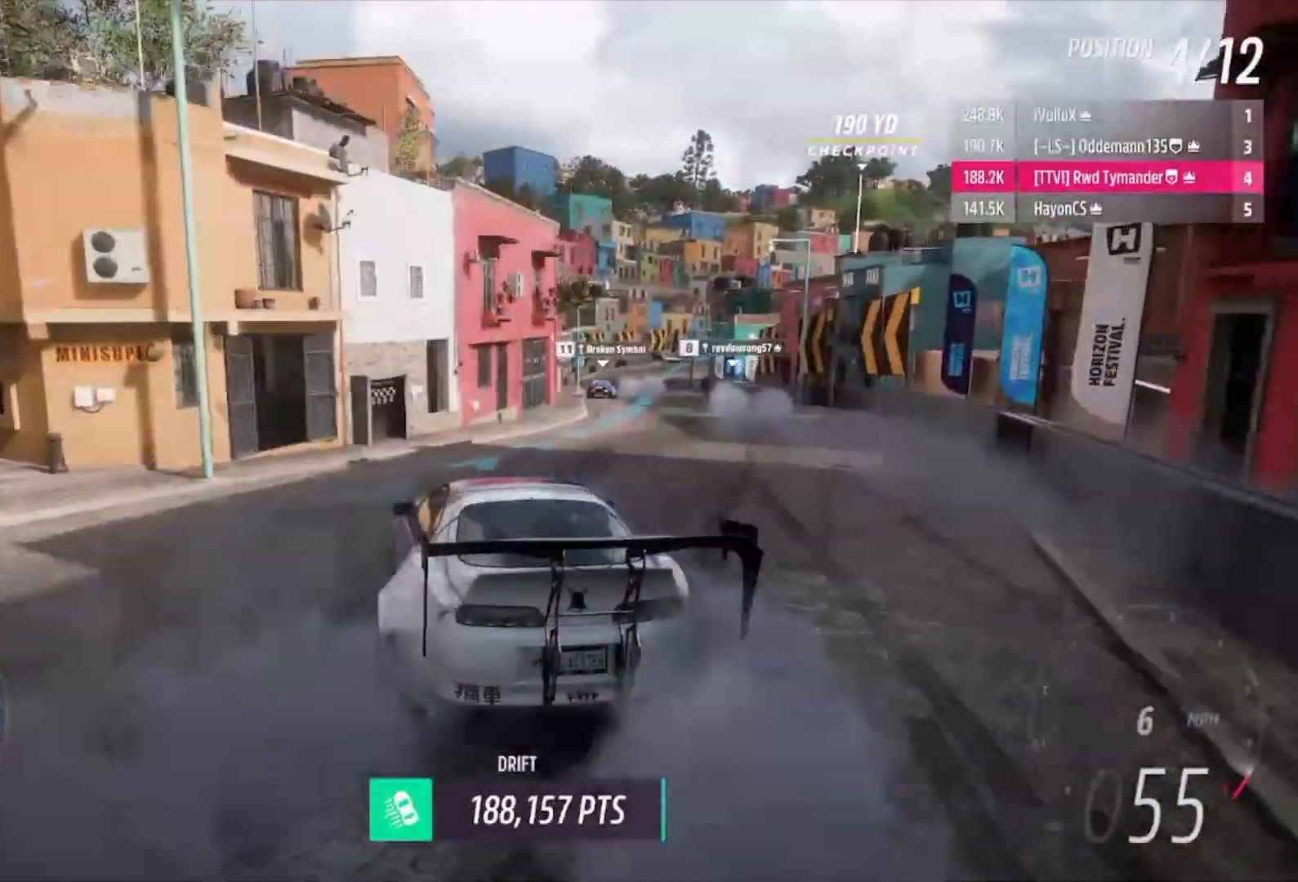
{"dt_ms": 500, "buttons": ["X"], "left_stick": "center", "right_stick": "center", "events": [[133, "B", "down"], [400, "left_stick", "center"], [467, "B", "up"], [500, "R2", "up"]]}
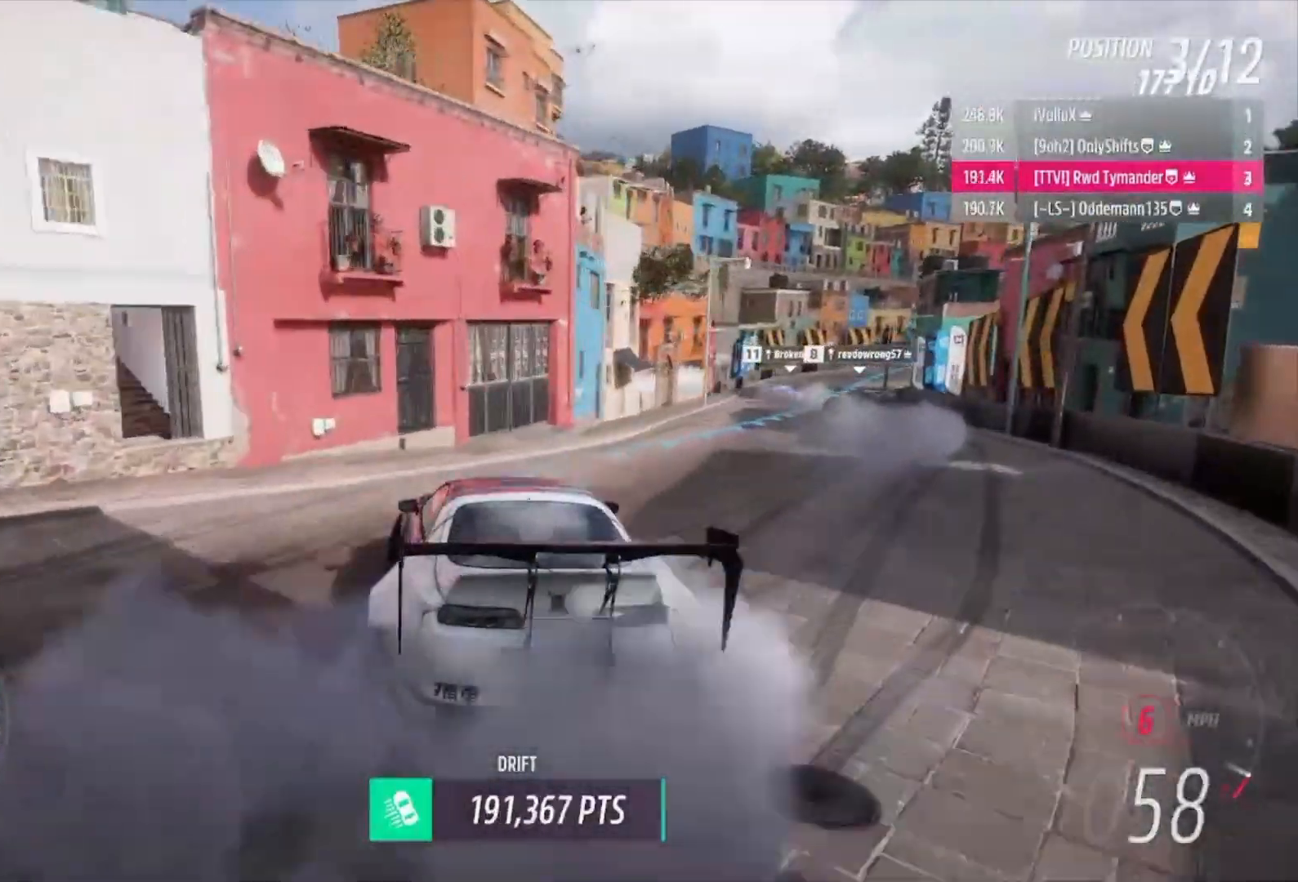
{"dt_ms": 500, "buttons": ["R2"], "left_stick": "right", "right_stick": "center", "events": [[33, "left_stick", "right"], [100, "R2", "down"], [300, "left_stick", "center"], [333, "X", "up"], [467, "left_stick", "right"]]}
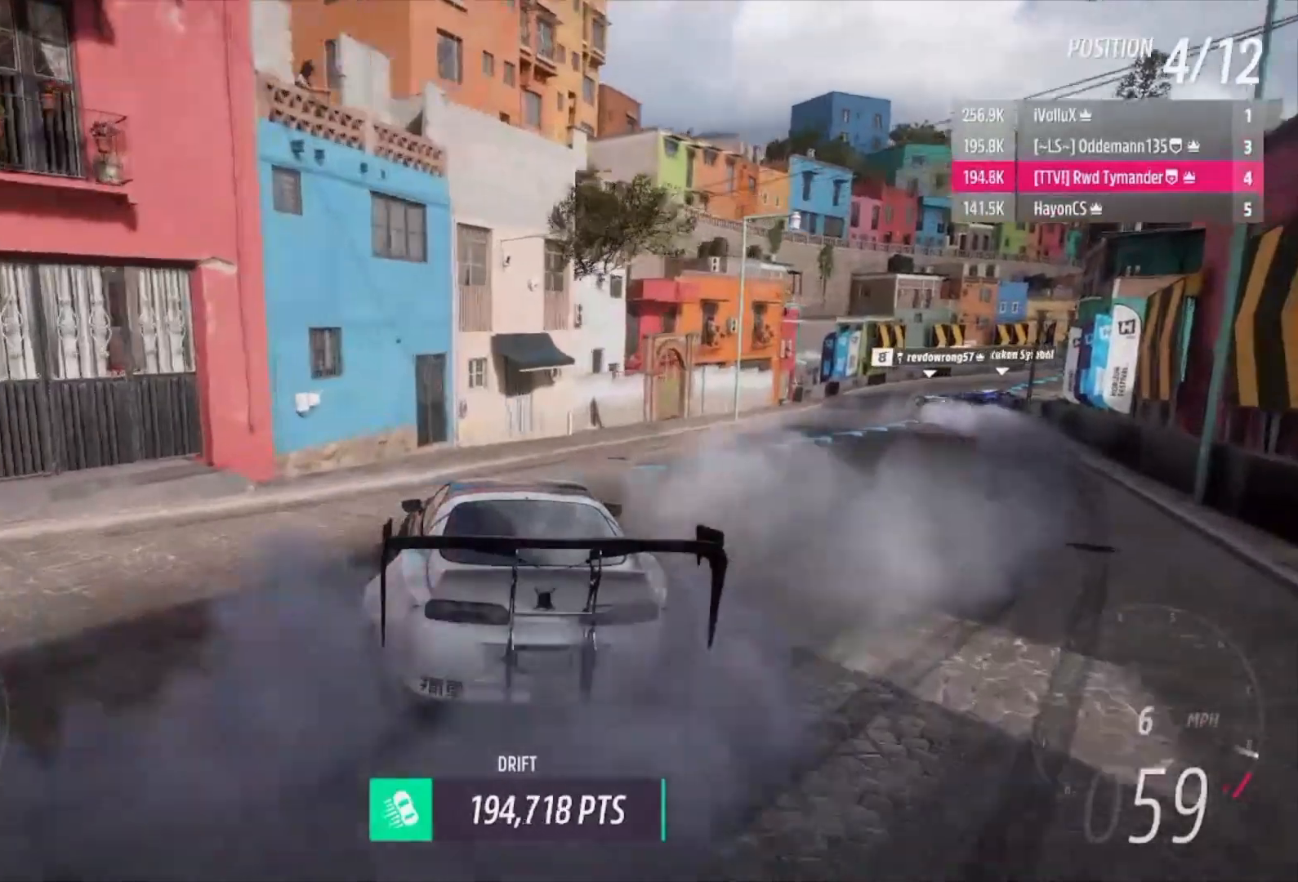
{"dt_ms": 500, "buttons": ["R2"], "left_stick": "right", "right_stick": "center", "events": []}
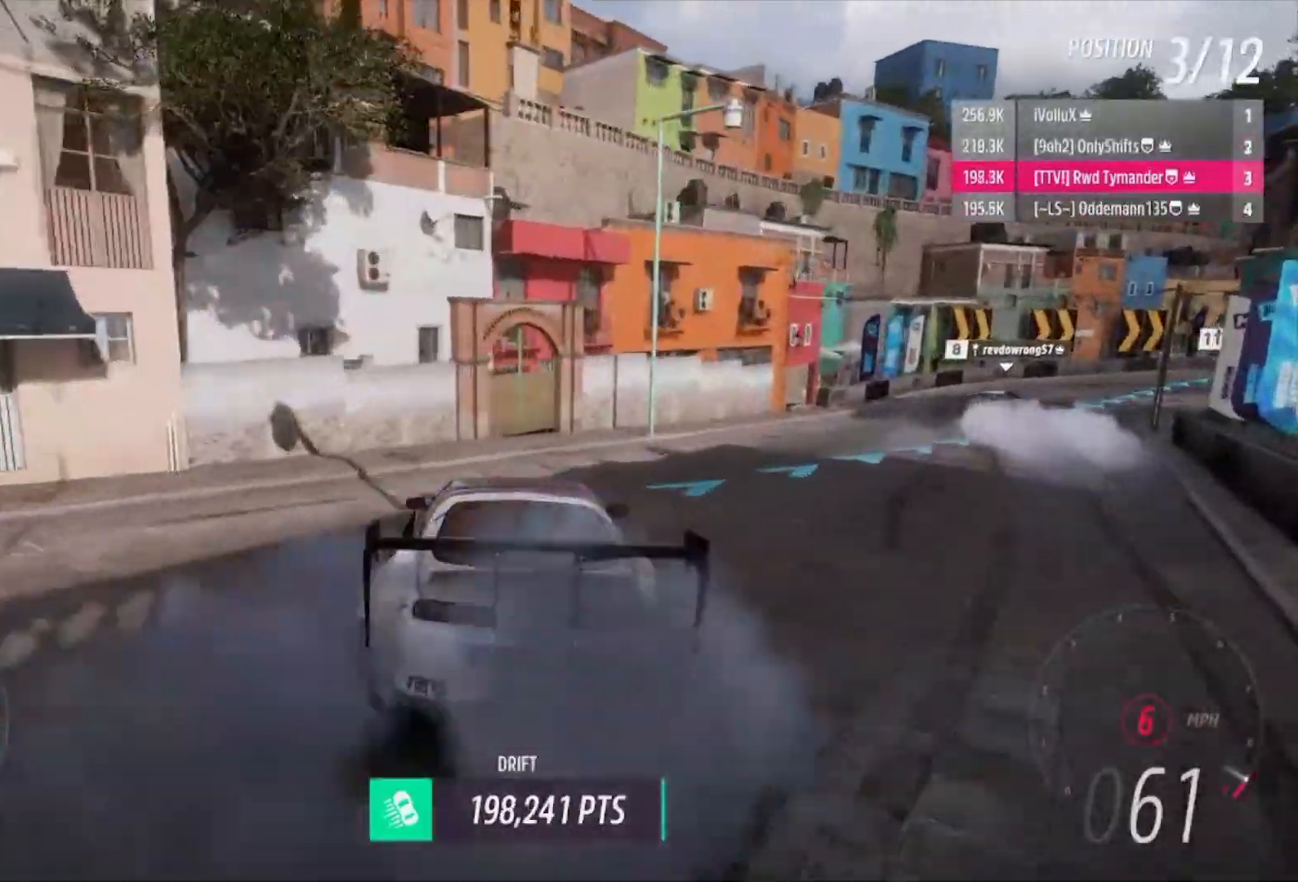
{"dt_ms": 500, "buttons": ["R2"], "left_stick": "right", "right_stick": "center", "events": [[100, "L1", "down"], [100, "R2", "up"], [167, "A", "down"], [300, "L1", "up"], [300, "R2", "down"], [467, "A", "up"]]}
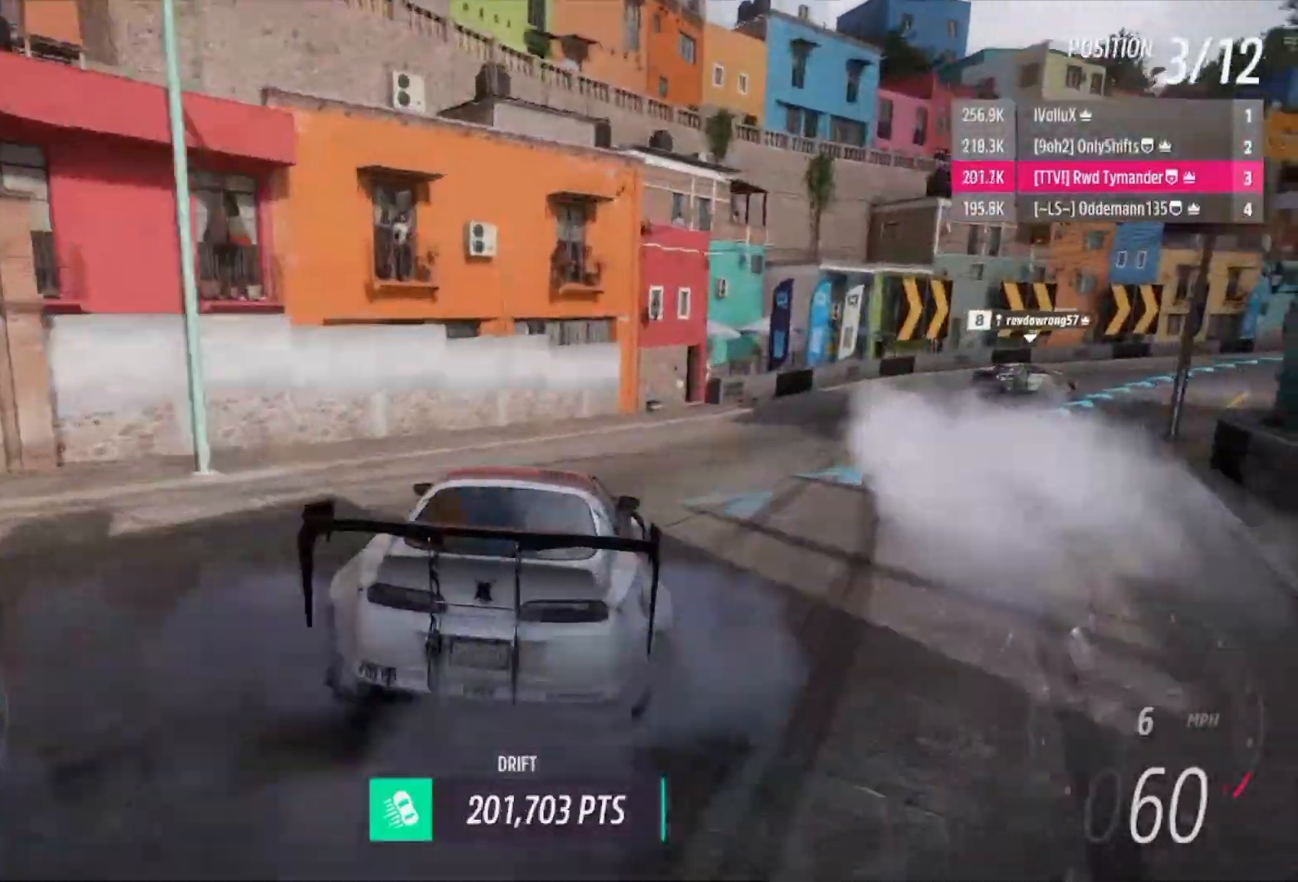
{"dt_ms": 500, "buttons": [], "left_stick": "left", "right_stick": "center", "events": [[467, "R2", "up"], [467, "left_stick", "left"]]}
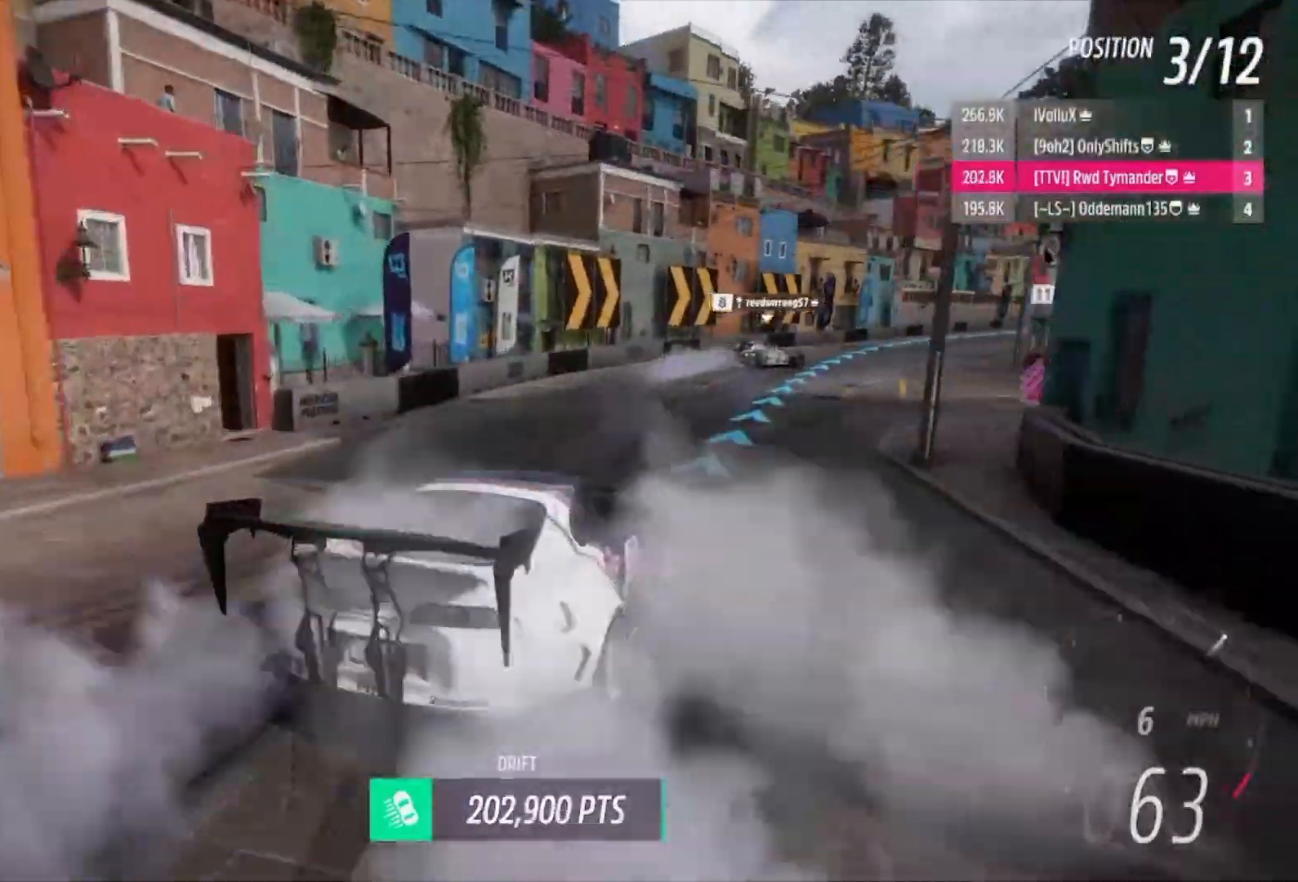
{"dt_ms": 500, "buttons": ["R2"], "left_stick": "left", "right_stick": "center", "events": [[67, "R2", "down"]]}
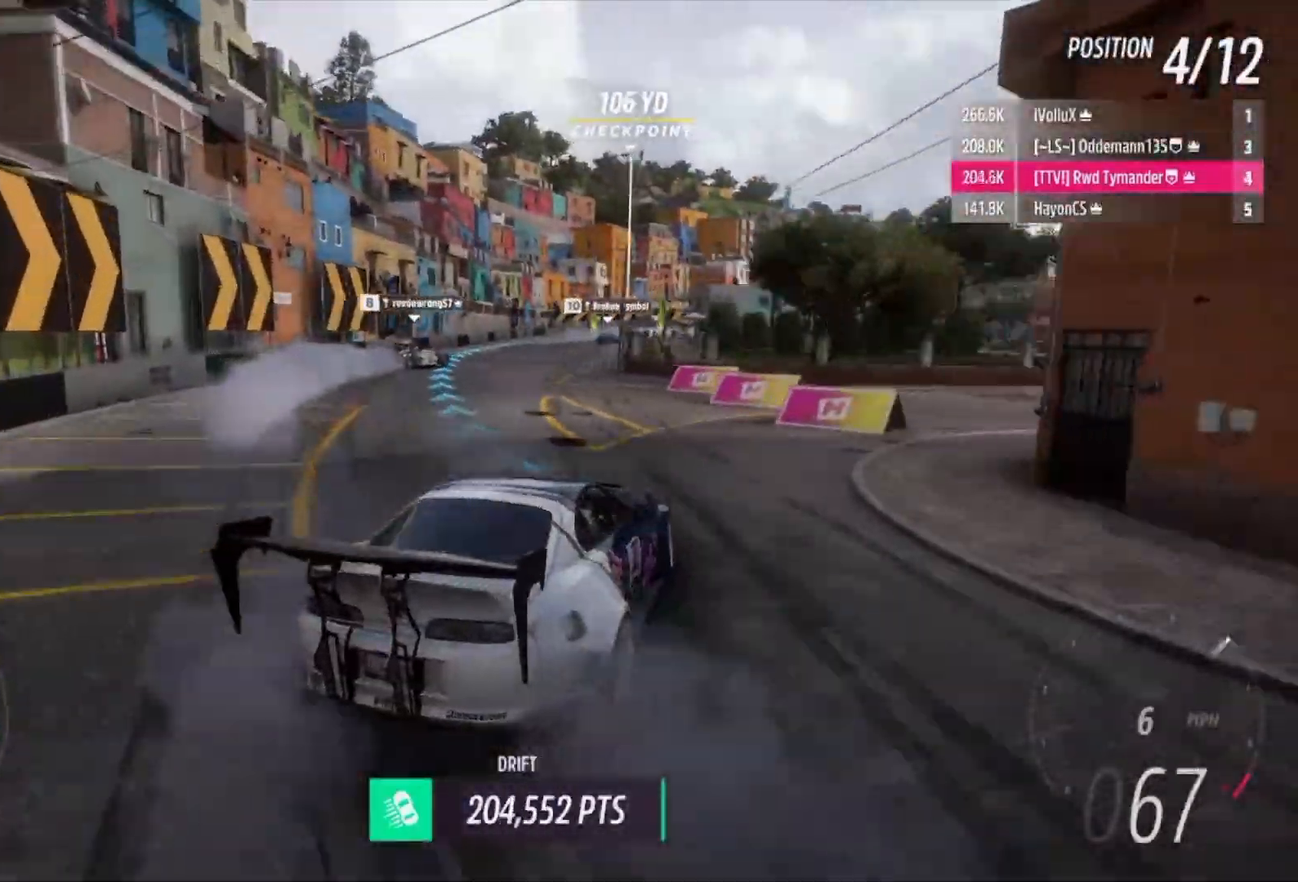
{"dt_ms": 500, "buttons": ["R2"], "left_stick": "left", "right_stick": "center", "events": [[200, "R2", "up"], [367, "R2", "down"]]}
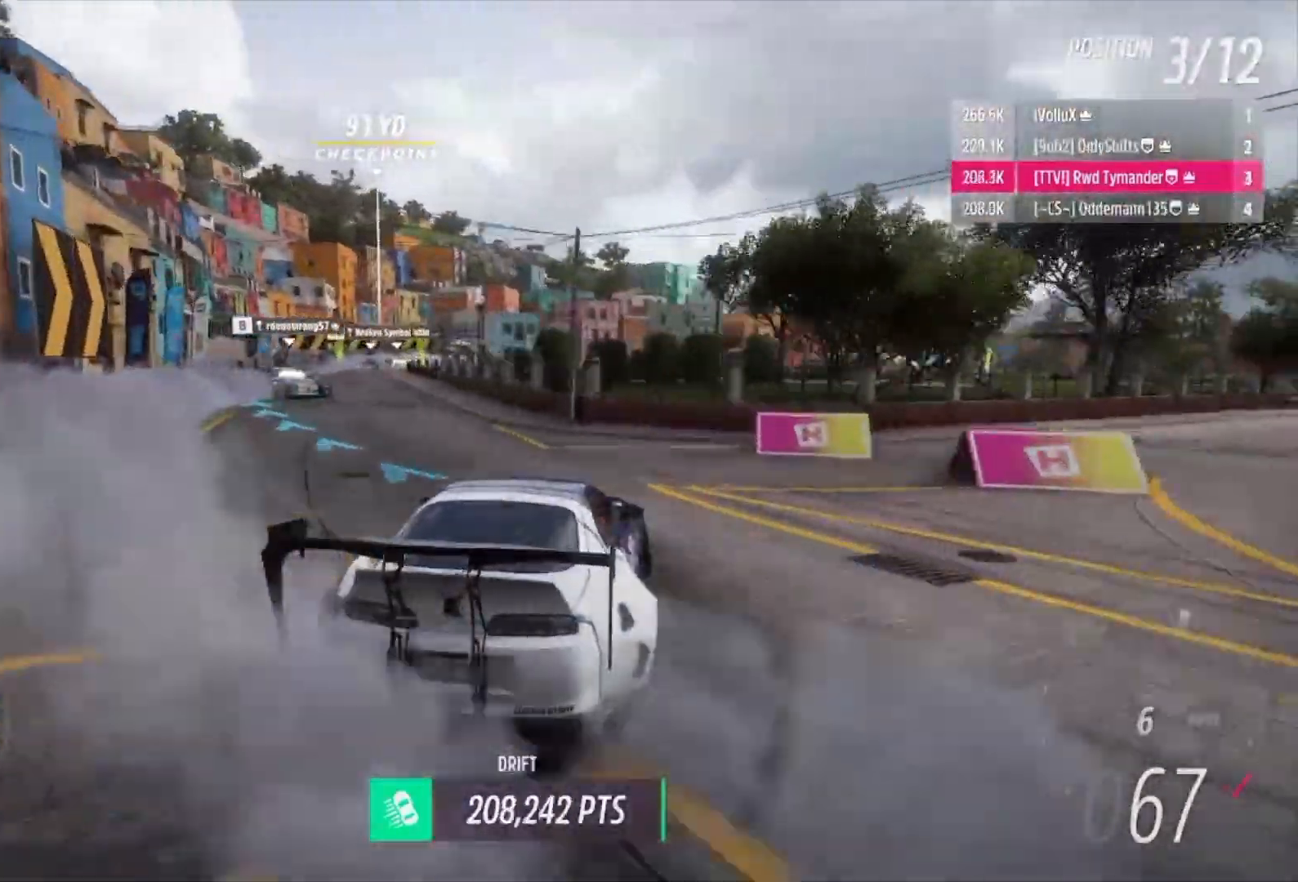
{"dt_ms": 500, "buttons": ["R2"], "left_stick": "left", "right_stick": "center", "events": [[100, "R2", "up"], [167, "R2", "down"]]}
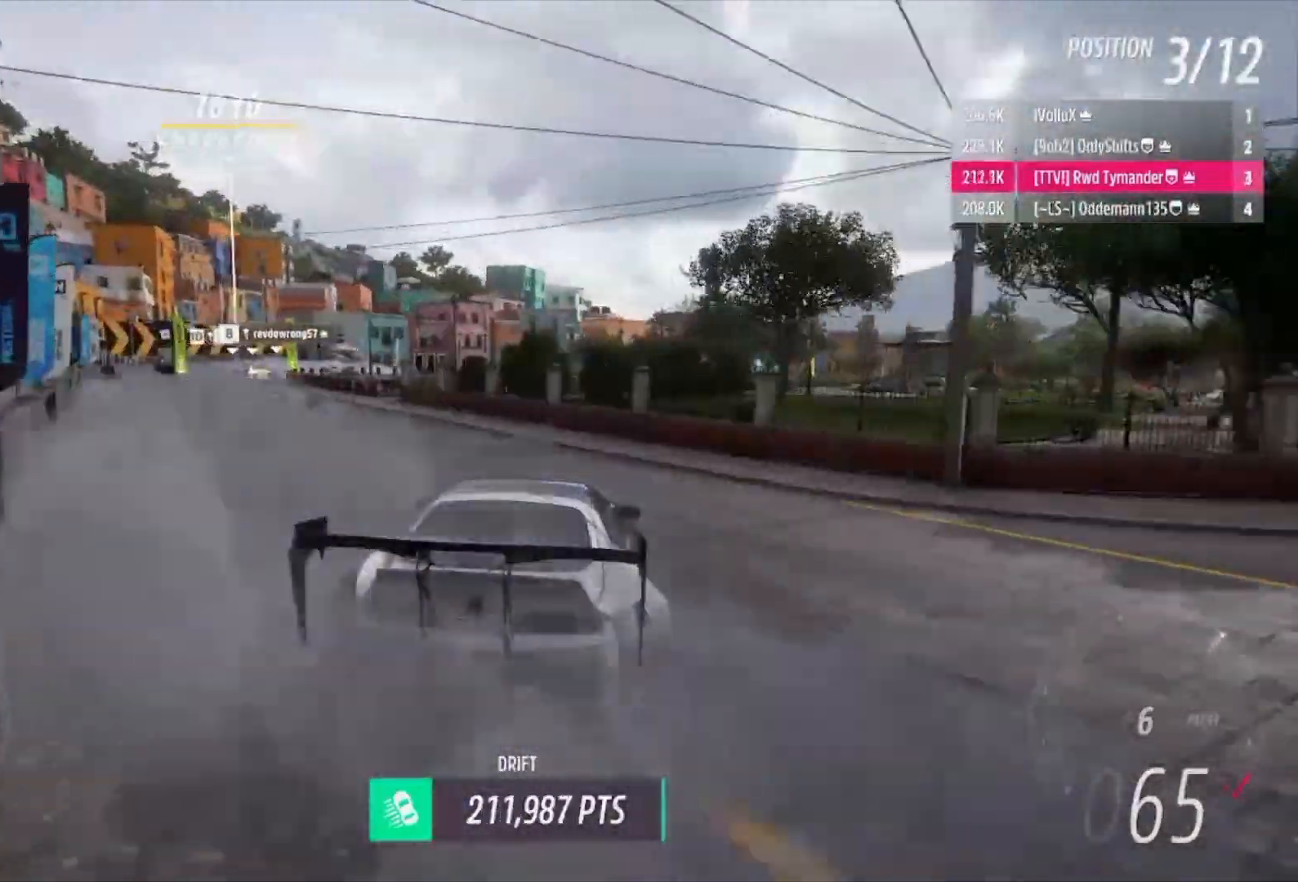
{"dt_ms": 500, "buttons": ["R2"], "left_stick": "left", "right_stick": "center", "events": []}
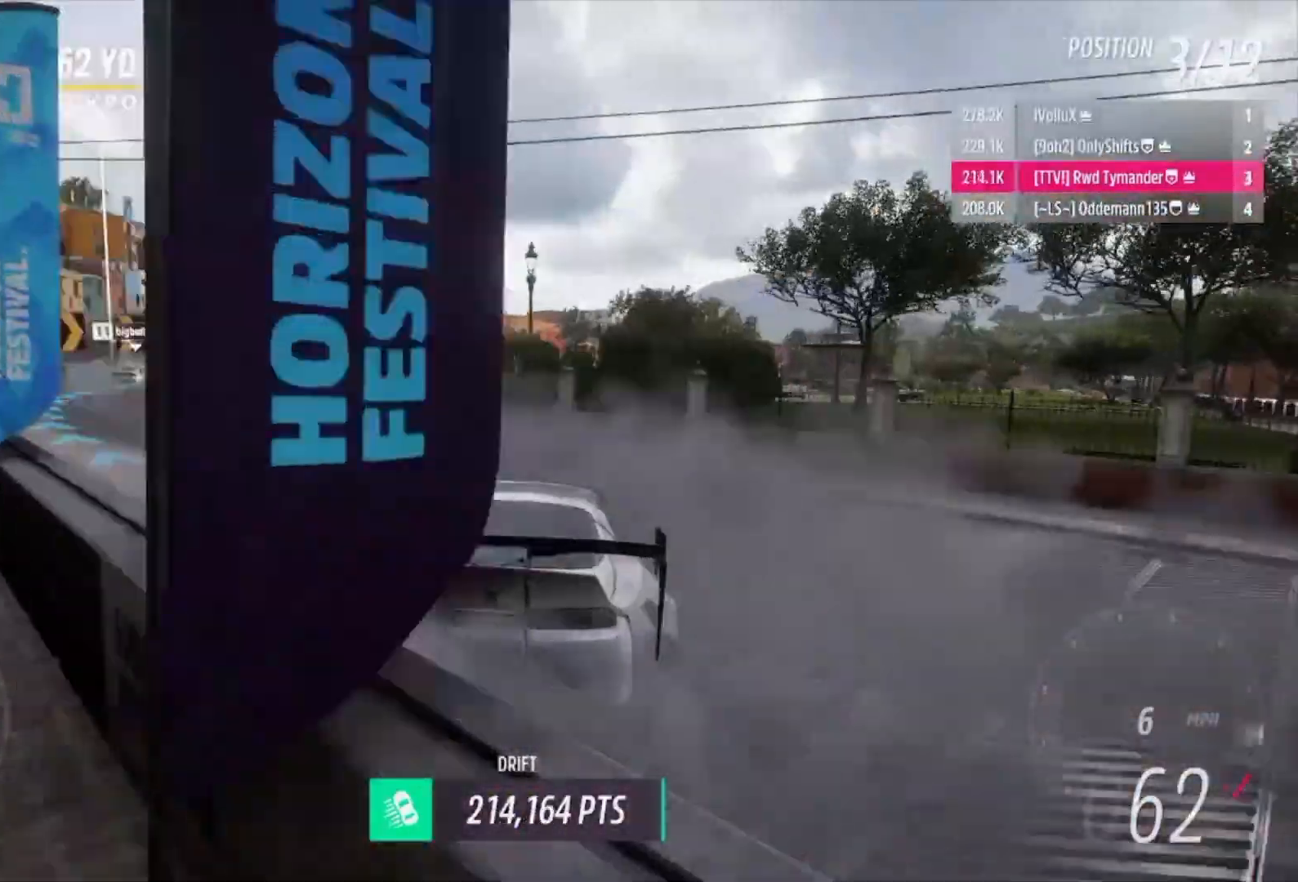
{"dt_ms": 500, "buttons": ["A", "L1"], "left_stick": "right", "right_stick": "center", "events": [[167, "left_stick", "right"], [200, "R2", "up"], [233, "B", "down"], [233, "L1", "down"], [333, "B", "up"], [367, "A", "down"]]}
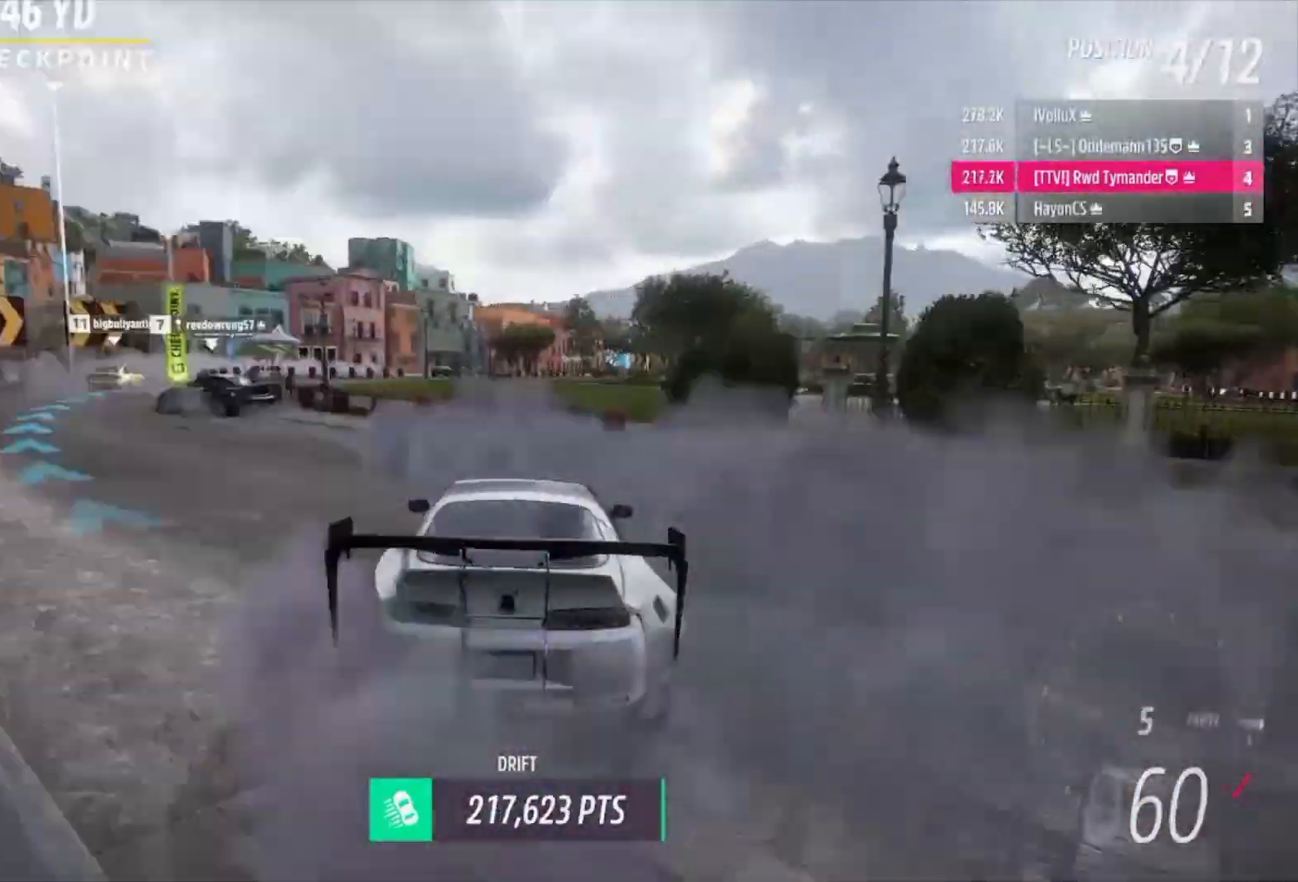
{"dt_ms": 500, "buttons": ["A", "L1"], "left_stick": "left", "right_stick": "center", "events": [[100, "left_stick", "left"]]}
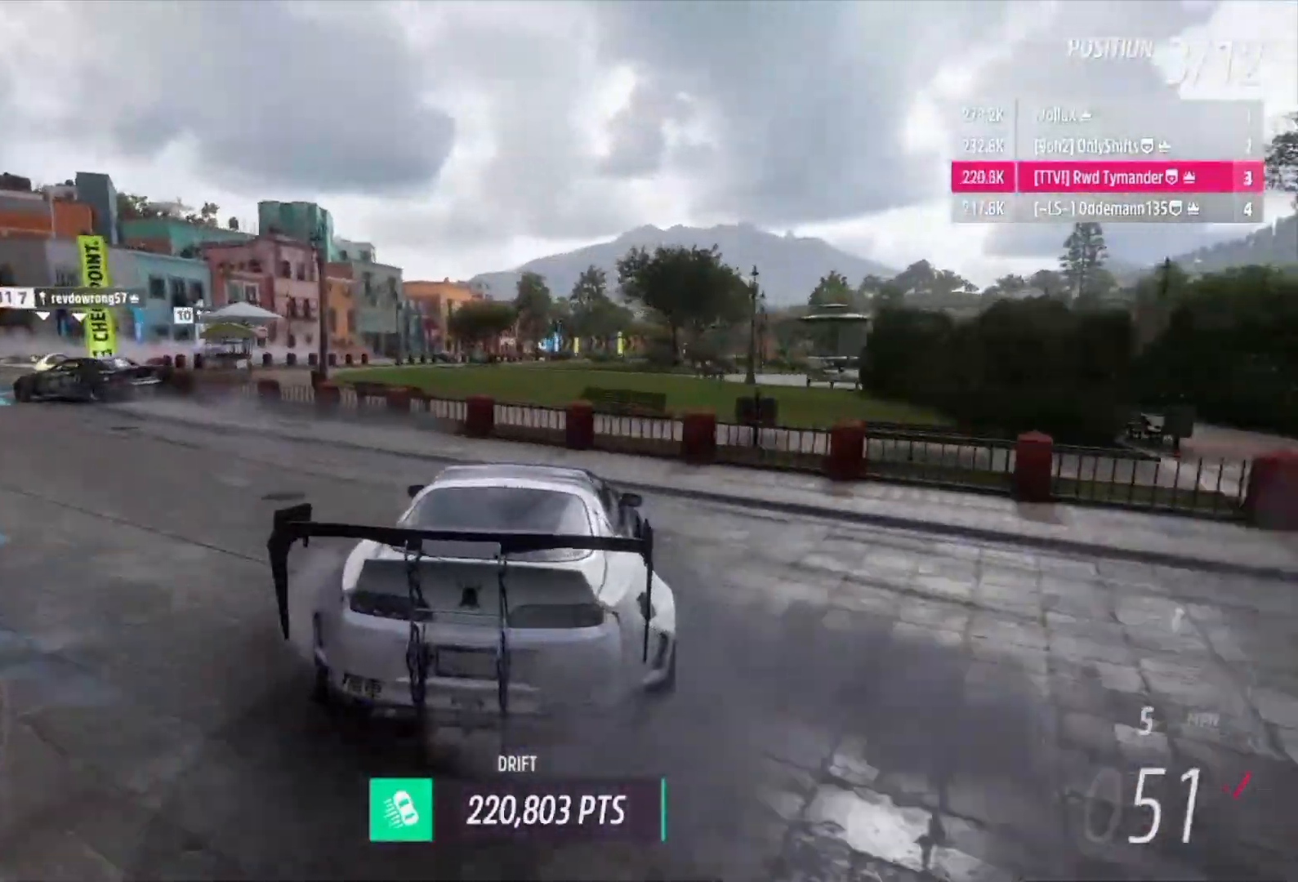
{"dt_ms": 500, "buttons": ["A", "L1", "R2"], "left_stick": "left", "right_stick": "center", "events": [[300, "left_stick", "center"], [433, "R2", "down"], [433, "left_stick", "left"]]}
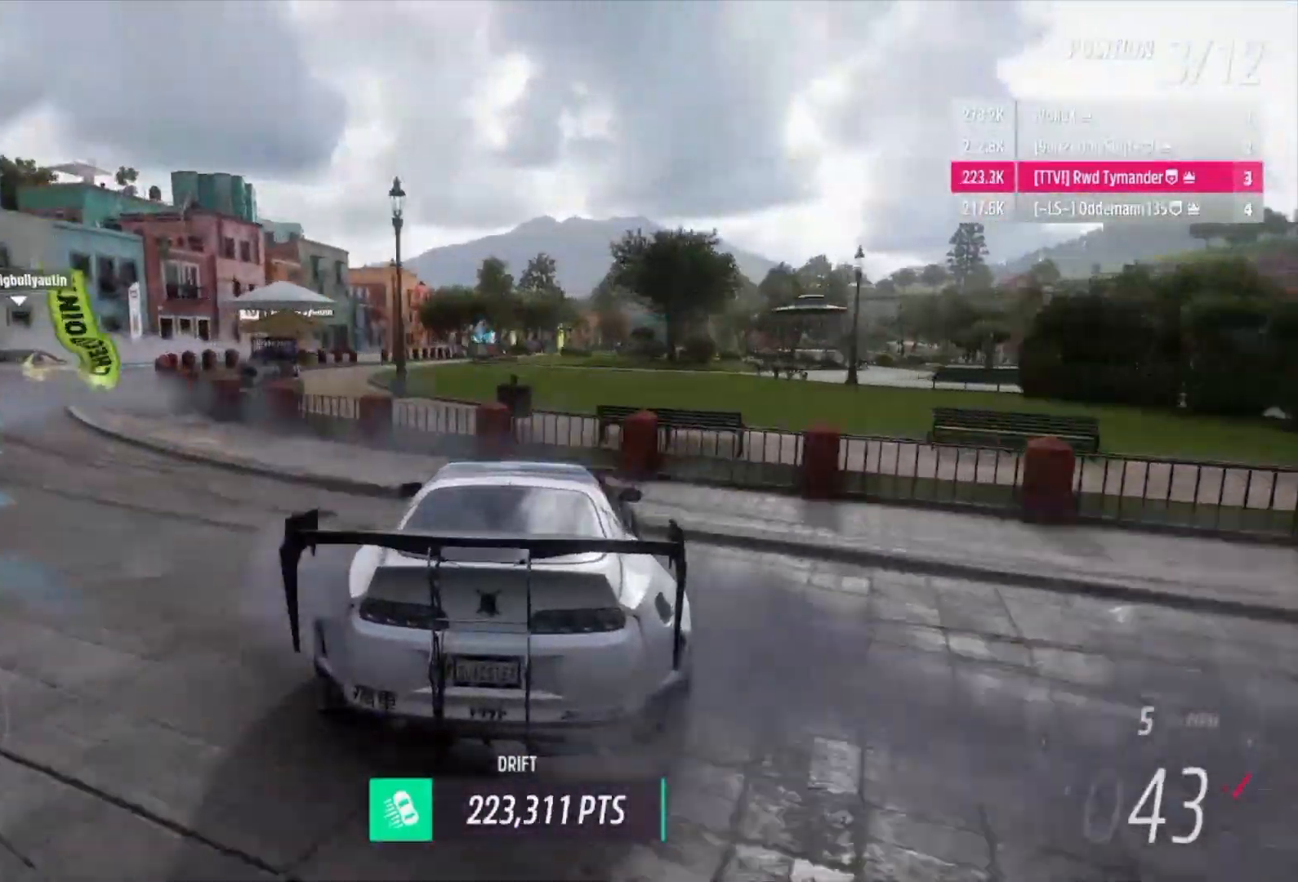
{"dt_ms": 500, "buttons": ["R2"], "left_stick": "left", "right_stick": "center", "events": [[233, "L1", "up"], [300, "A", "up"]]}
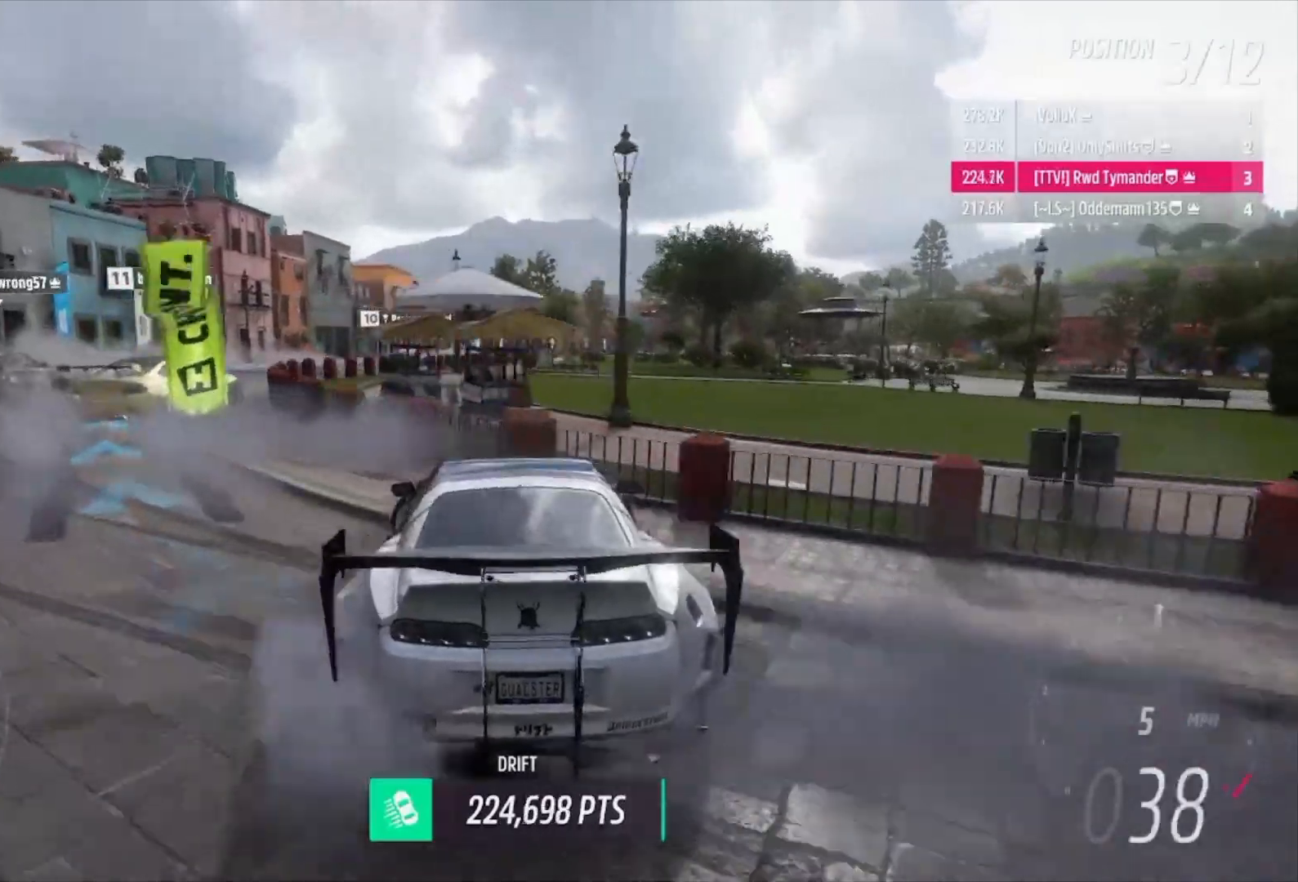
{"dt_ms": 500, "buttons": [], "left_stick": "left", "right_stick": "center", "events": [[200, "left_stick", "right"], [333, "left_stick", "left"], [400, "R2", "up"]]}
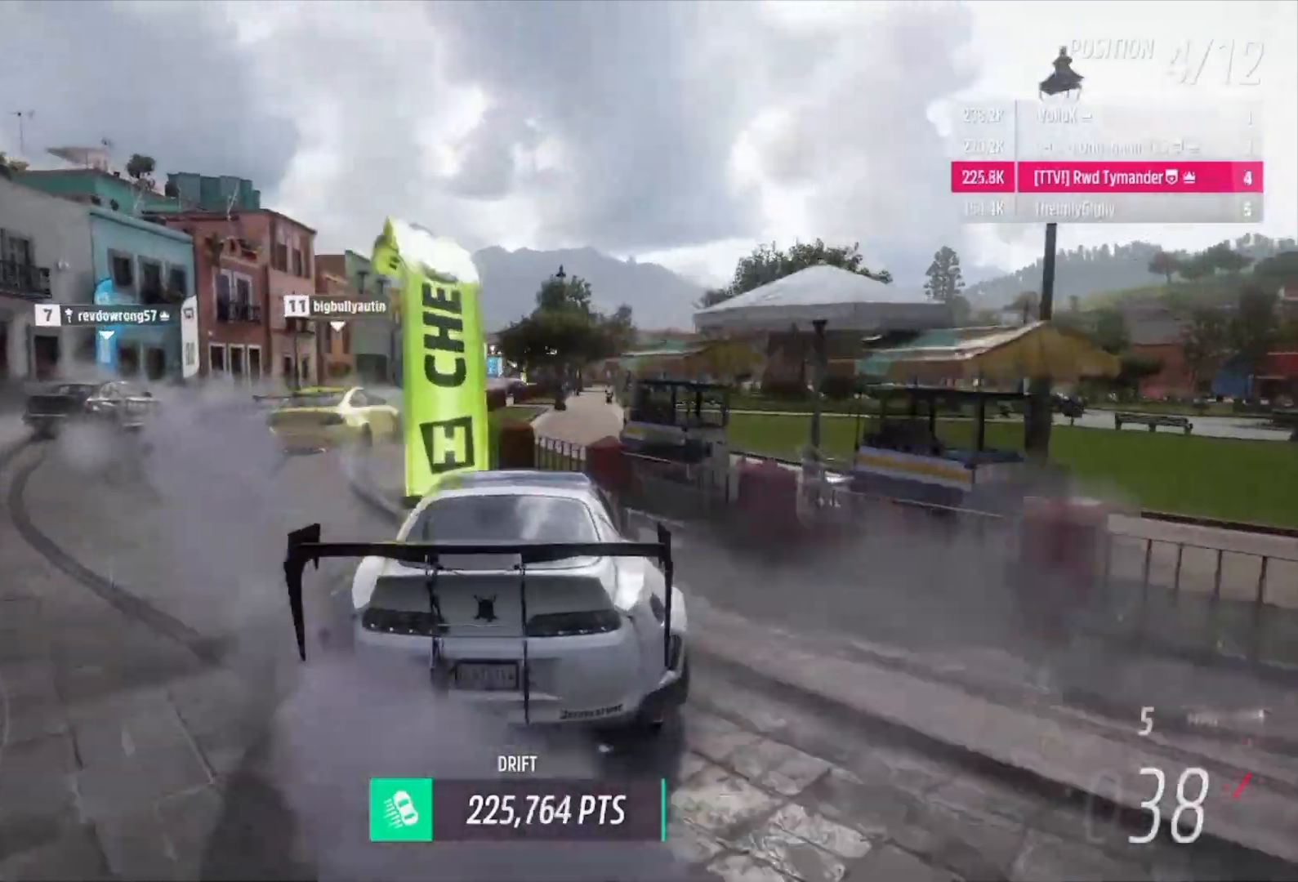
{"dt_ms": 500, "buttons": [], "left_stick": "left", "right_stick": "center", "events": [[133, "R2", "down"], [267, "R2", "up"], [367, "R2", "down"], [500, "R2", "up"]]}
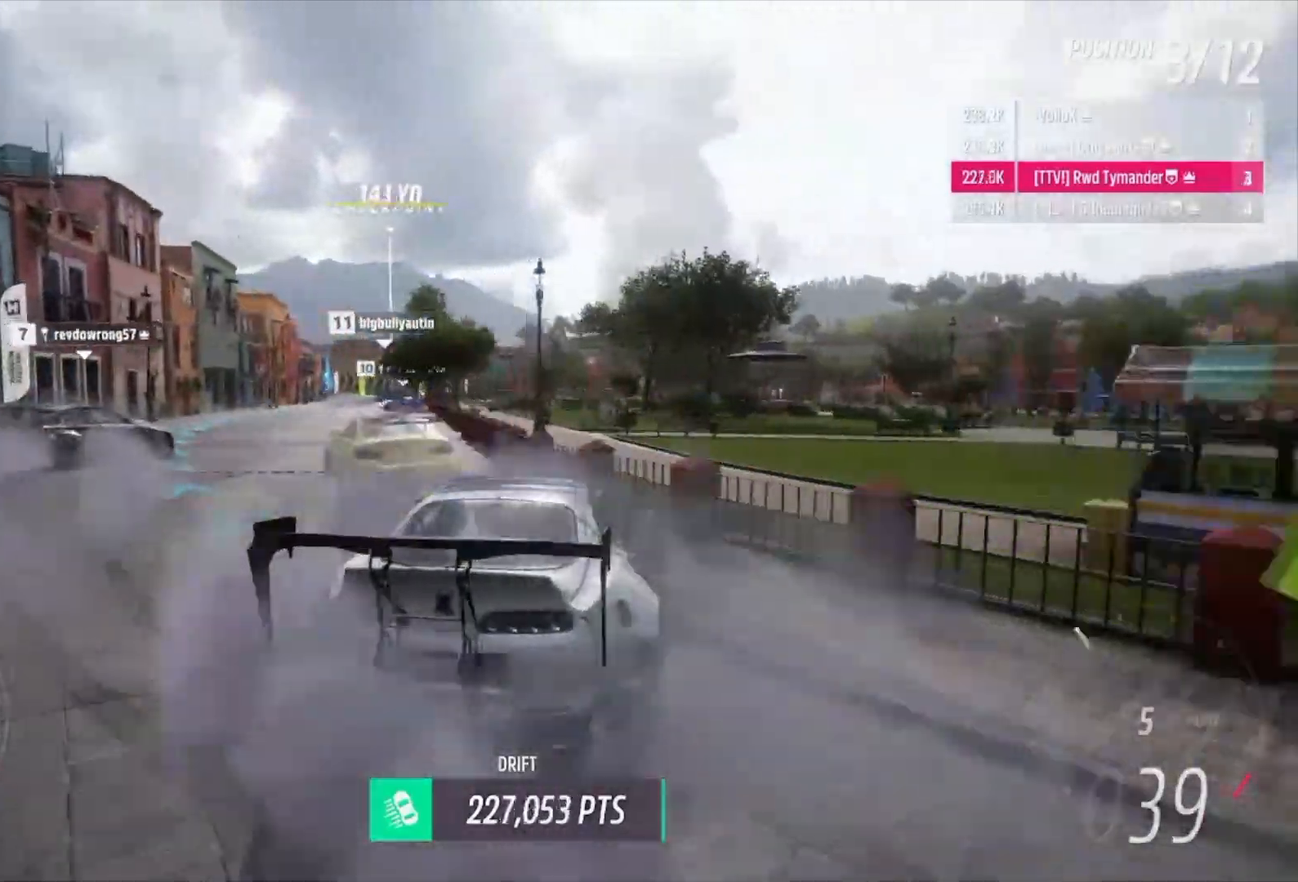
{"dt_ms": 500, "buttons": ["R2"], "left_stick": "left", "right_stick": "center", "events": [[167, "R2", "down"]]}
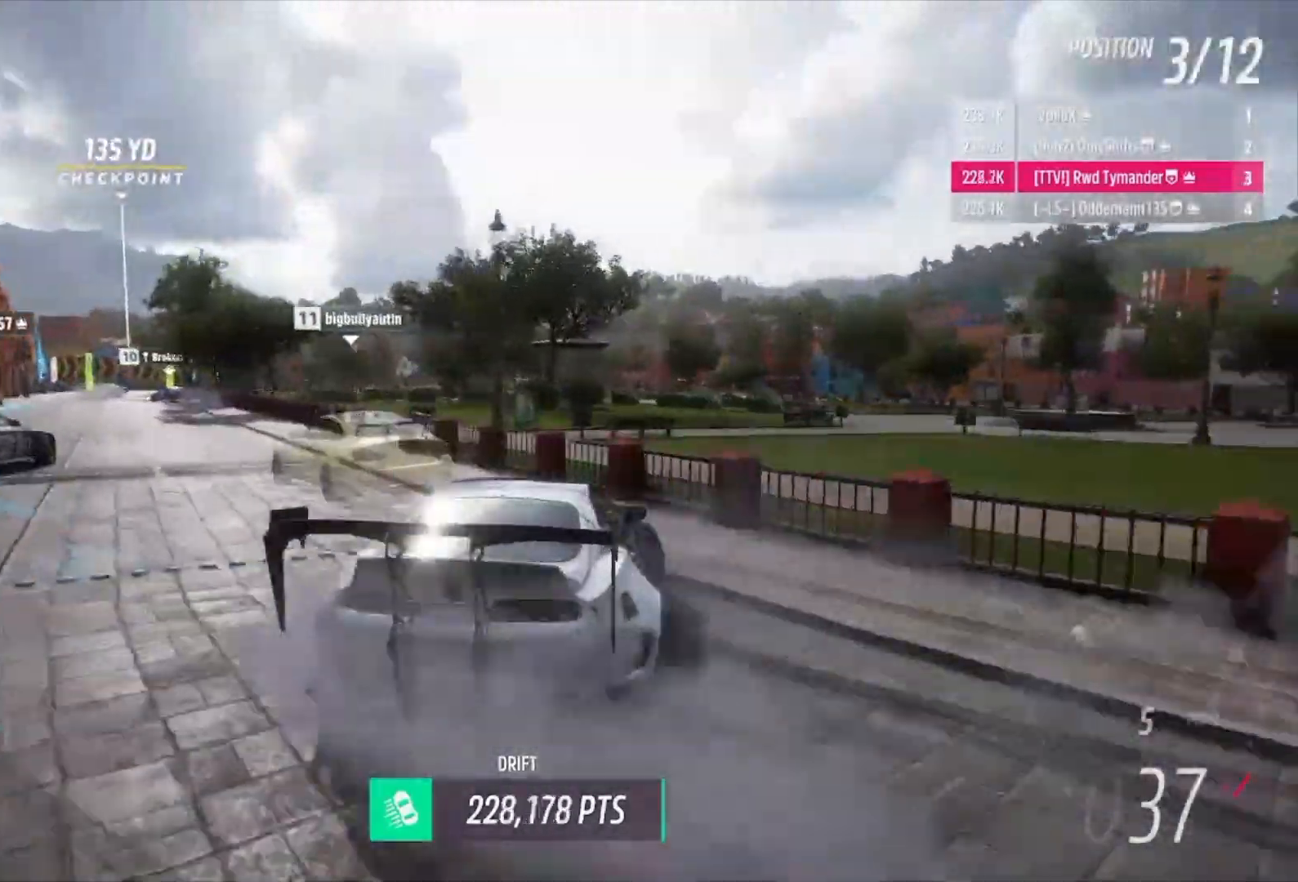
{"dt_ms": 500, "buttons": ["R2"], "left_stick": "left", "right_stick": "center", "events": []}
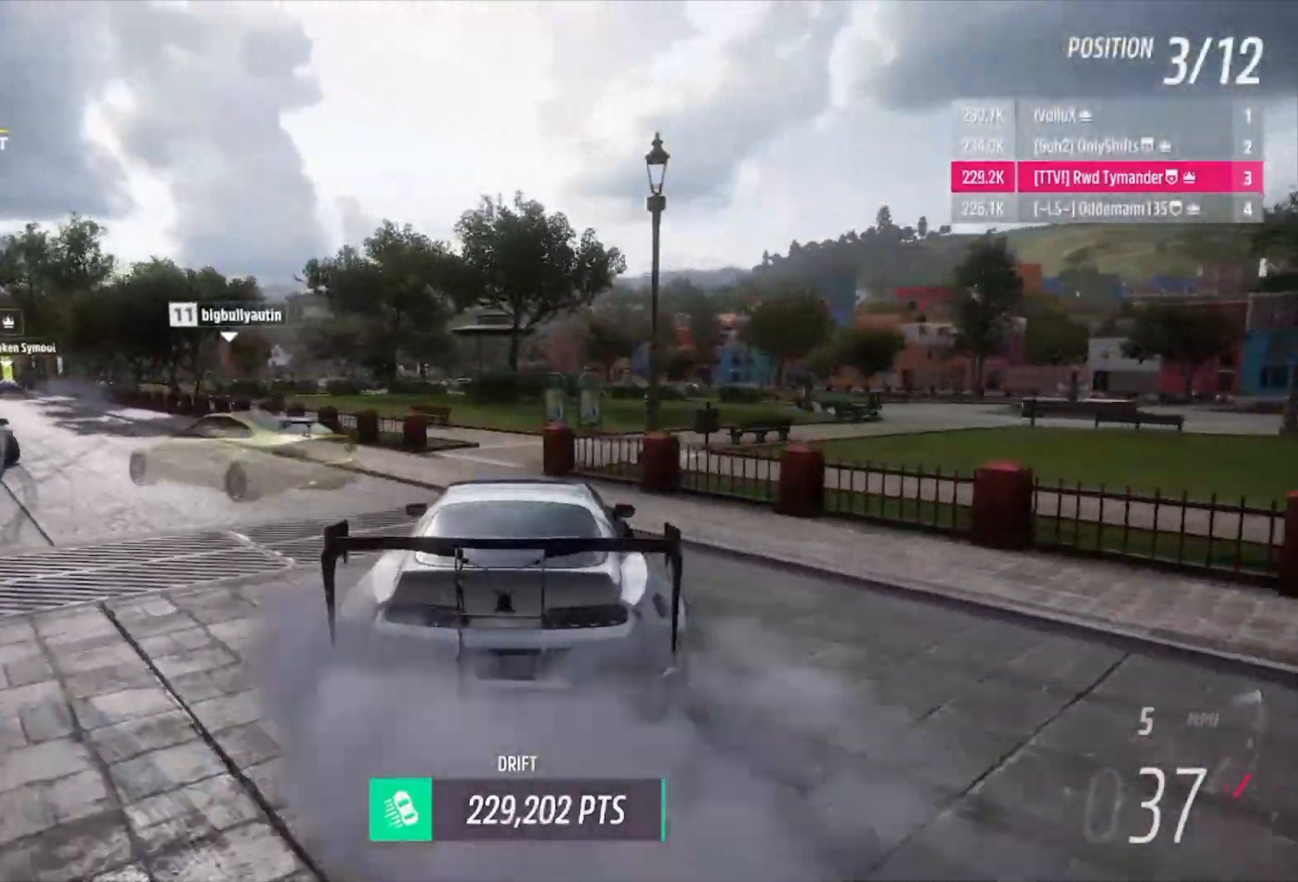
{"dt_ms": 500, "buttons": ["R2"], "left_stick": "left", "right_stick": "center", "events": [[300, "R2", "up"], [500, "R2", "down"]]}
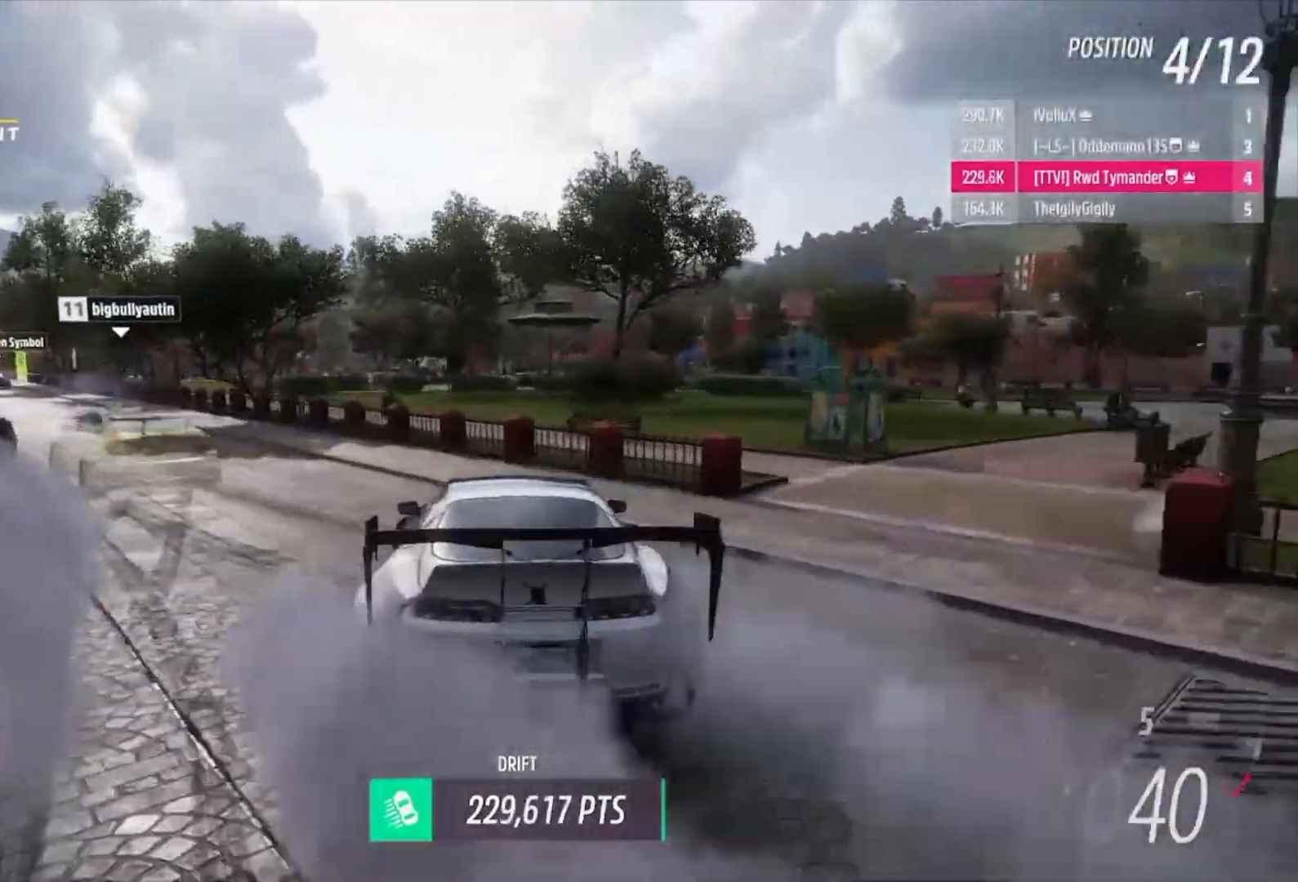
{"dt_ms": 500, "buttons": ["R2"], "left_stick": "left", "right_stick": "center", "events": []}
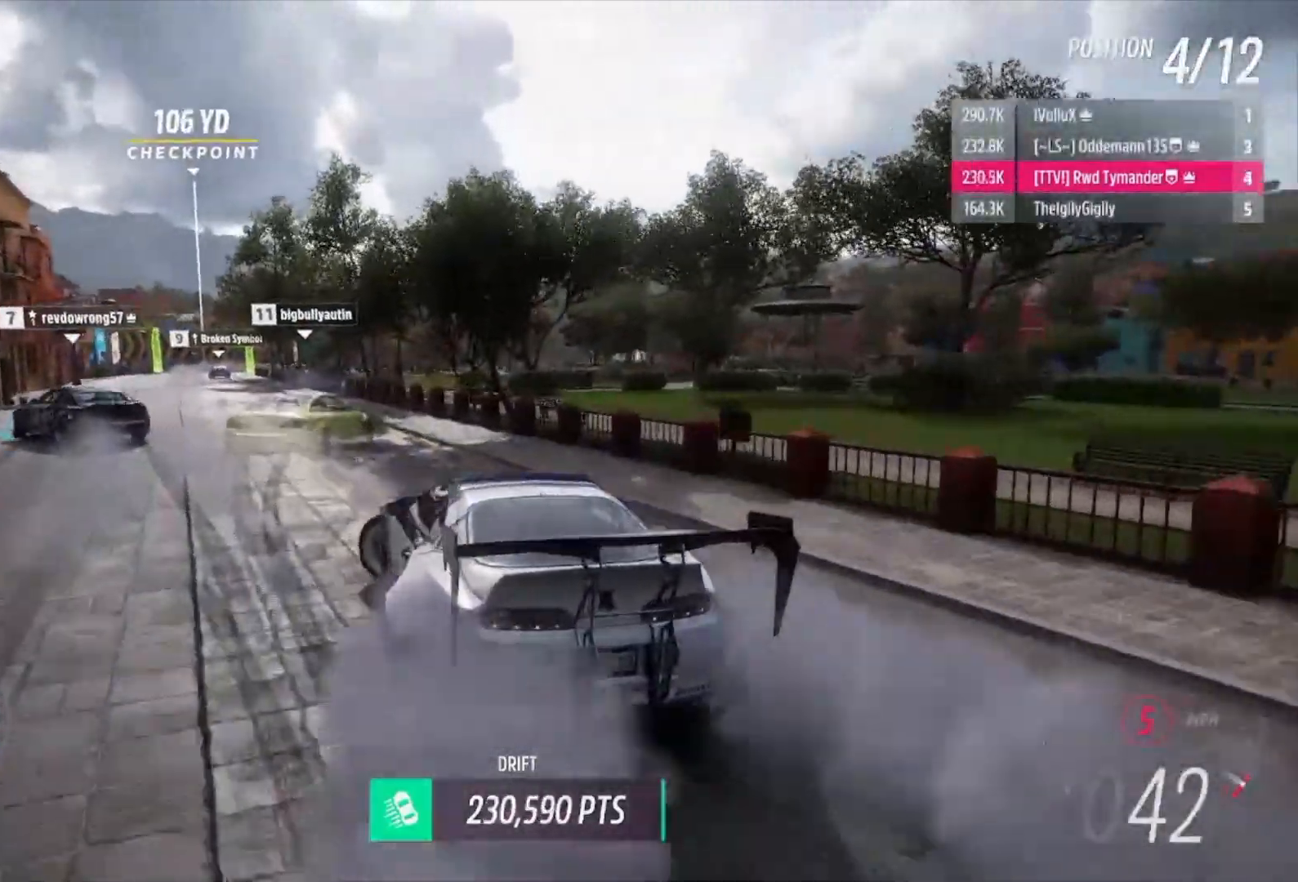
{"dt_ms": 500, "buttons": [], "left_stick": "right", "right_stick": "center", "events": [[33, "R2", "up"], [167, "R2", "down"], [167, "left_stick", "right"], [500, "R2", "up"]]}
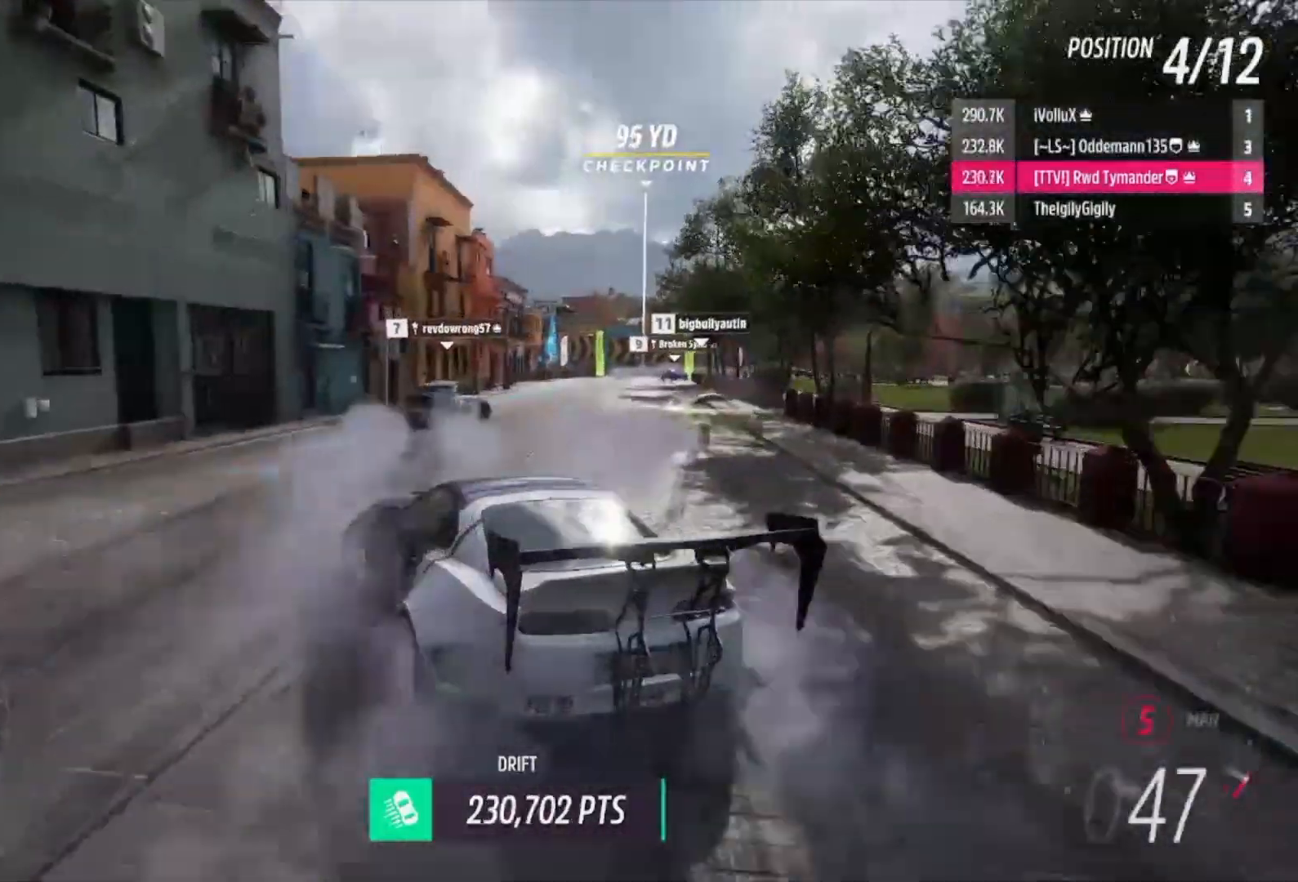
{"dt_ms": 500, "buttons": ["R2"], "left_stick": "right", "right_stick": "center", "events": [[133, "R2", "down"]]}
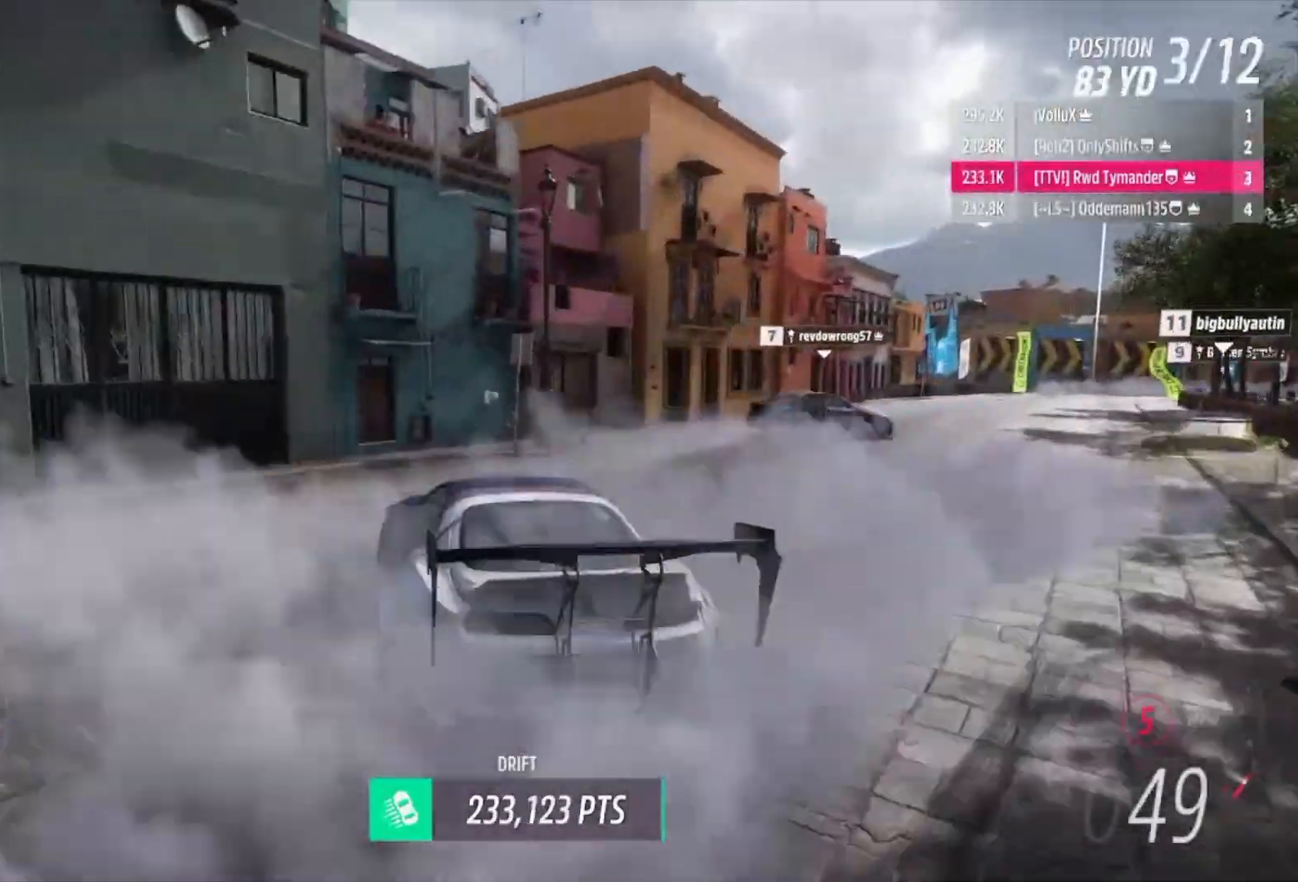
{"dt_ms": 500, "buttons": ["L1"], "left_stick": "right", "right_stick": "center", "events": [[33, "R2", "up"], [100, "L1", "down"]]}
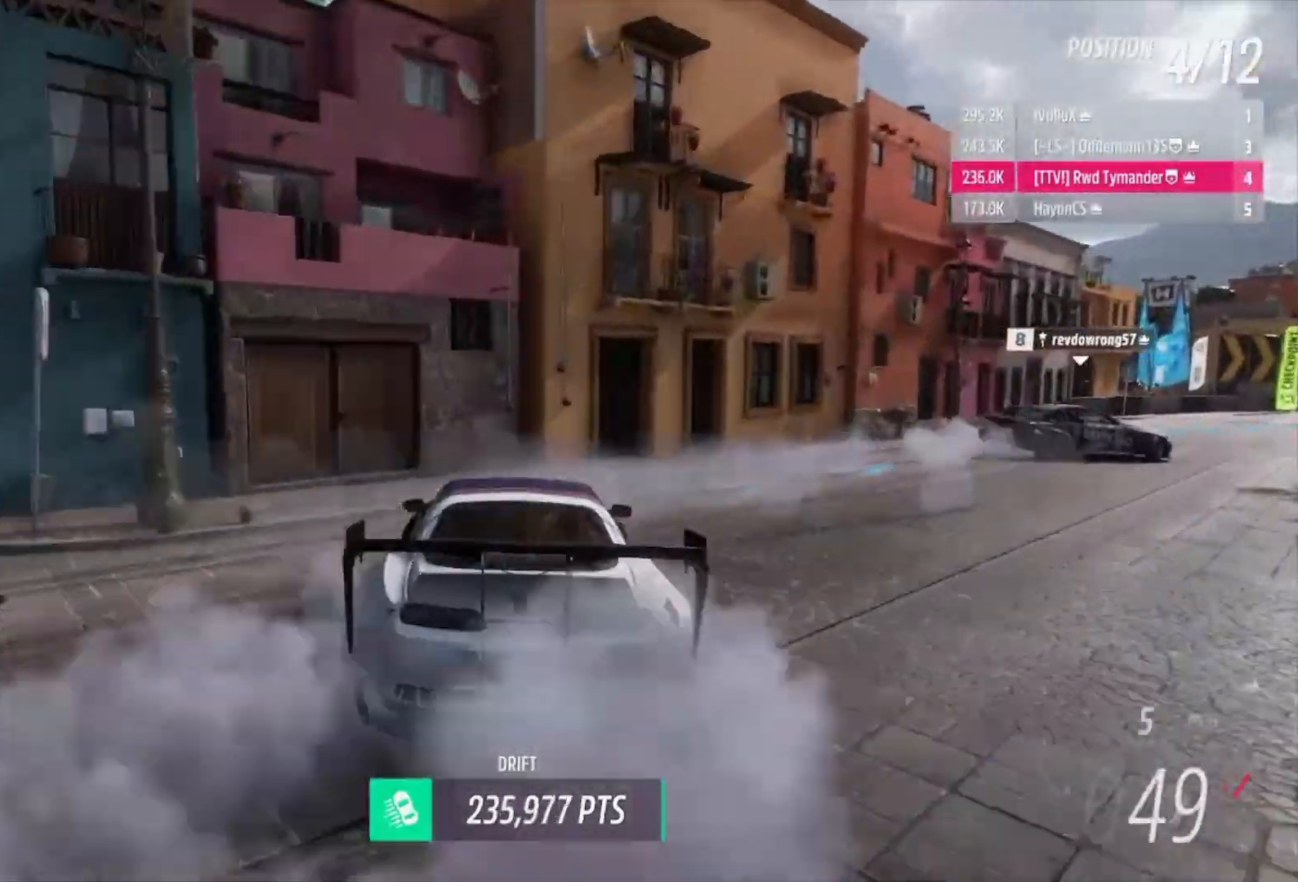
{"dt_ms": 500, "buttons": ["R2"], "left_stick": "right", "right_stick": "center", "events": [[33, "A", "down"], [33, "R2", "down"], [333, "A", "up"], [400, "L1", "up"]]}
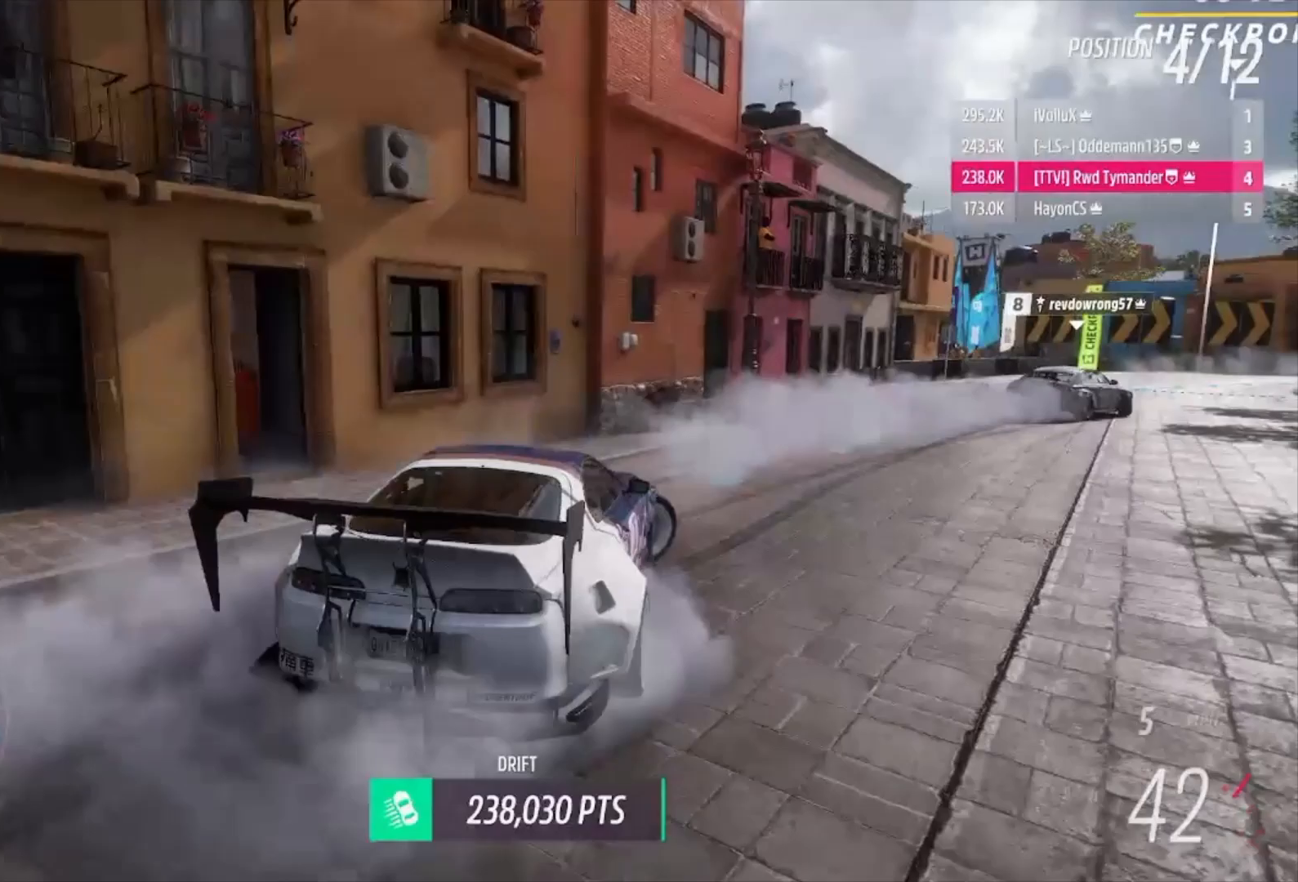
{"dt_ms": 500, "buttons": ["R2"], "left_stick": "left", "right_stick": "center", "events": [[100, "left_stick", "center"], [133, "R2", "up"], [167, "left_stick", "left"], [200, "R2", "down"]]}
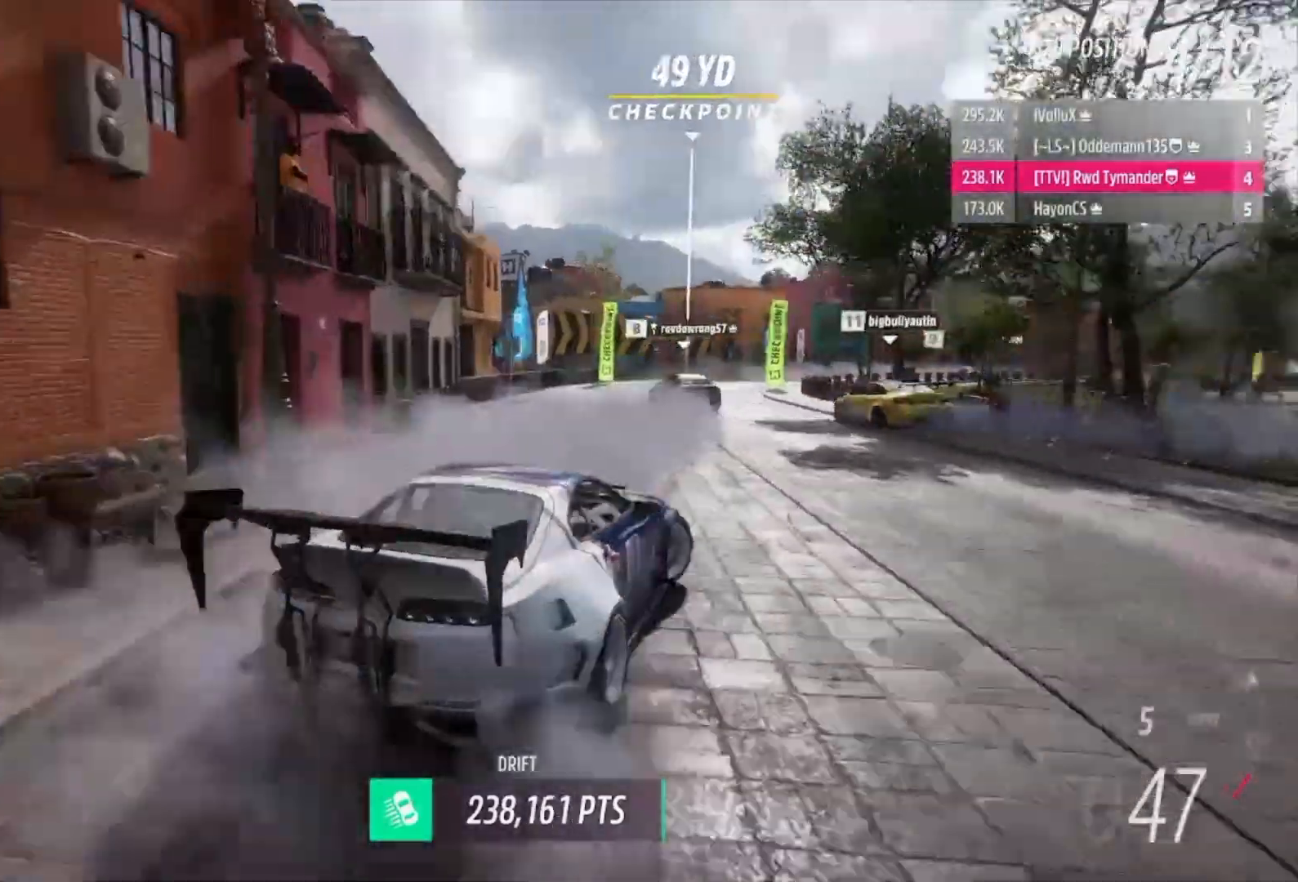
{"dt_ms": 500, "buttons": ["R2"], "left_stick": "center", "right_stick": "center", "events": [[433, "L1", "down"], [467, "X", "down"], [500, "L1", "up"], [500, "X", "up"], [500, "left_stick", "center"]]}